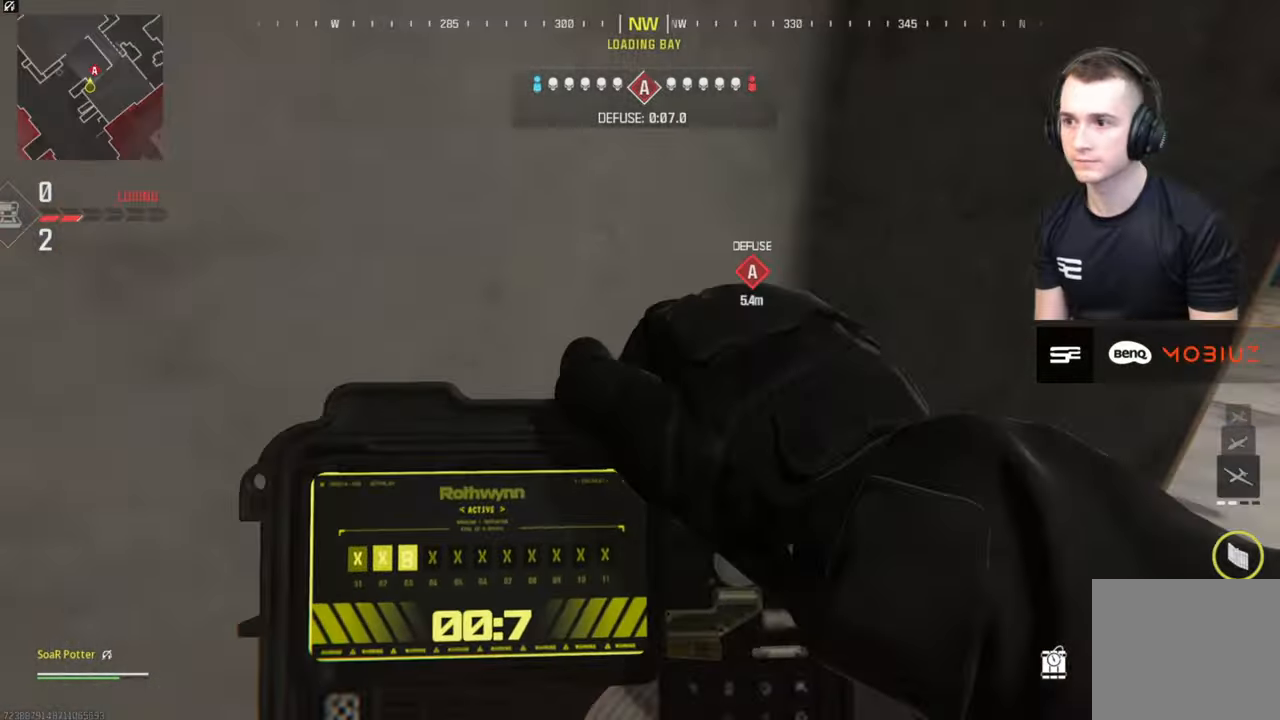
Gameplay with a controller (Xbox layout); each line is a JSON object with the inputs held at the frame after it. "events" lists button and stick changes between this image and that frame as [ms after this image, input, new state], when the widget could be followed in between.
{"buttons": ["L3"], "left_stick": "up", "right_stick": "center", "events": [[51, "right_stick", "center"], [84, "L3", "up"], [101, "left_stick", "right"], [418, "L3", "down"], [418, "left_stick", "up"]]}
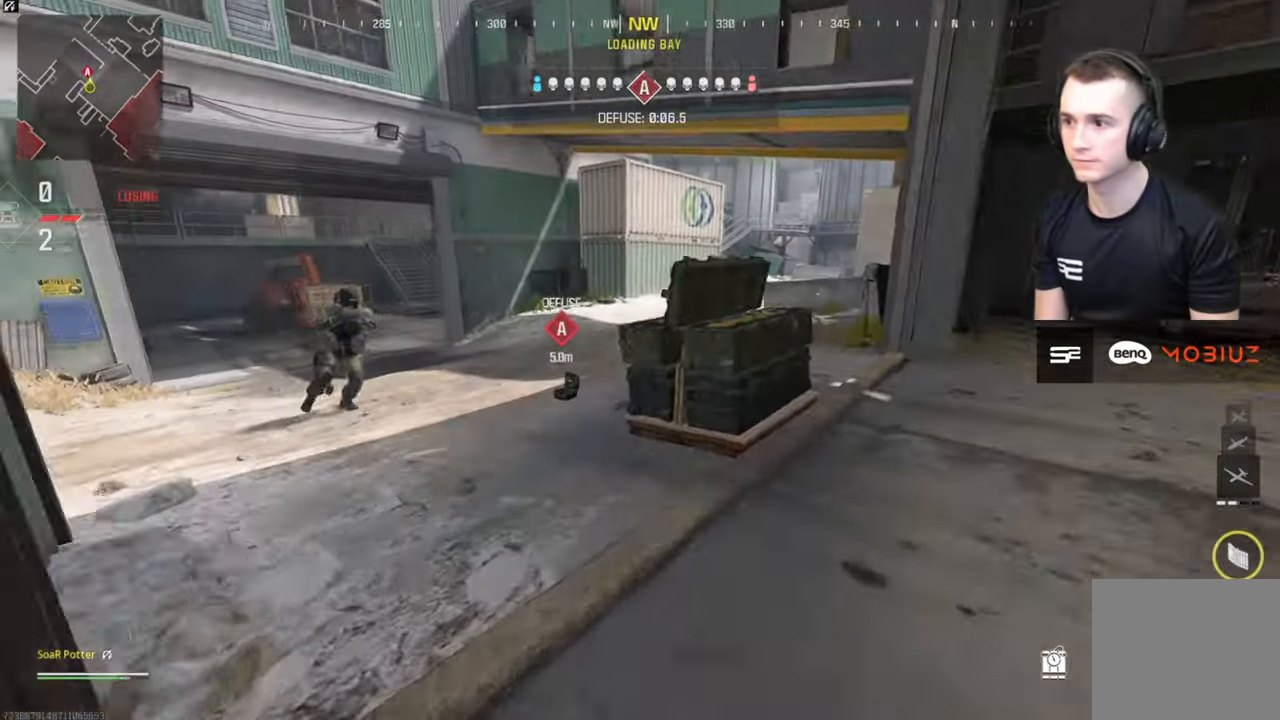
{"buttons": ["L3"], "left_stick": "up", "right_stick": "center", "events": [[33, "right_stick", "left"], [67, "L3", "up"], [133, "L3", "down"], [200, "right_stick", "up"], [267, "L3", "up"], [267, "right_stick", "right"], [317, "R3", "down"], [334, "L3", "down"], [350, "right_stick", "down-left"], [400, "R3", "up"], [450, "right_stick", "center"]]}
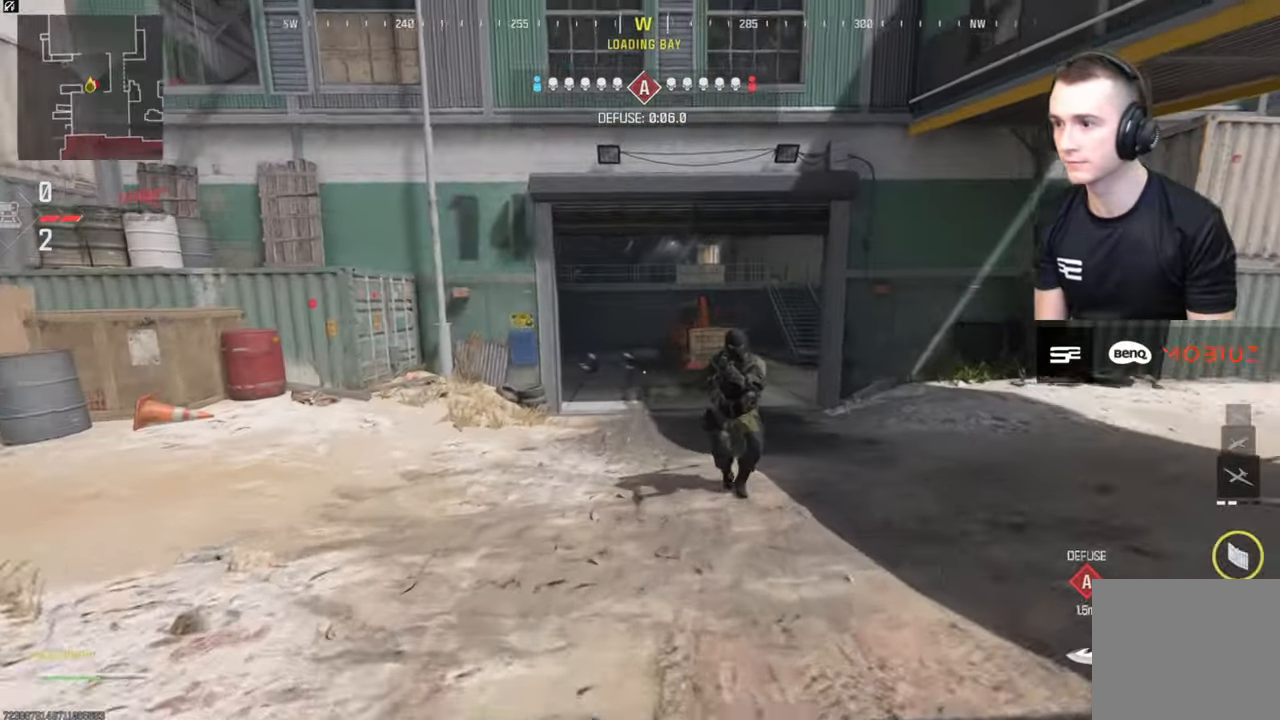
{"buttons": ["X"], "left_stick": "right", "right_stick": "right", "events": [[34, "L3", "up"], [51, "left_stick", "up-right"], [84, "right_stick", "right"], [134, "L3", "down"], [184, "R2", "down"], [218, "right_stick", "center"], [268, "R2", "up"], [318, "left_stick", "up-left"], [335, "L3", "up"], [401, "left_stick", "down-right"], [401, "right_stick", "right"], [485, "left_stick", "right"], [501, "X", "down"]]}
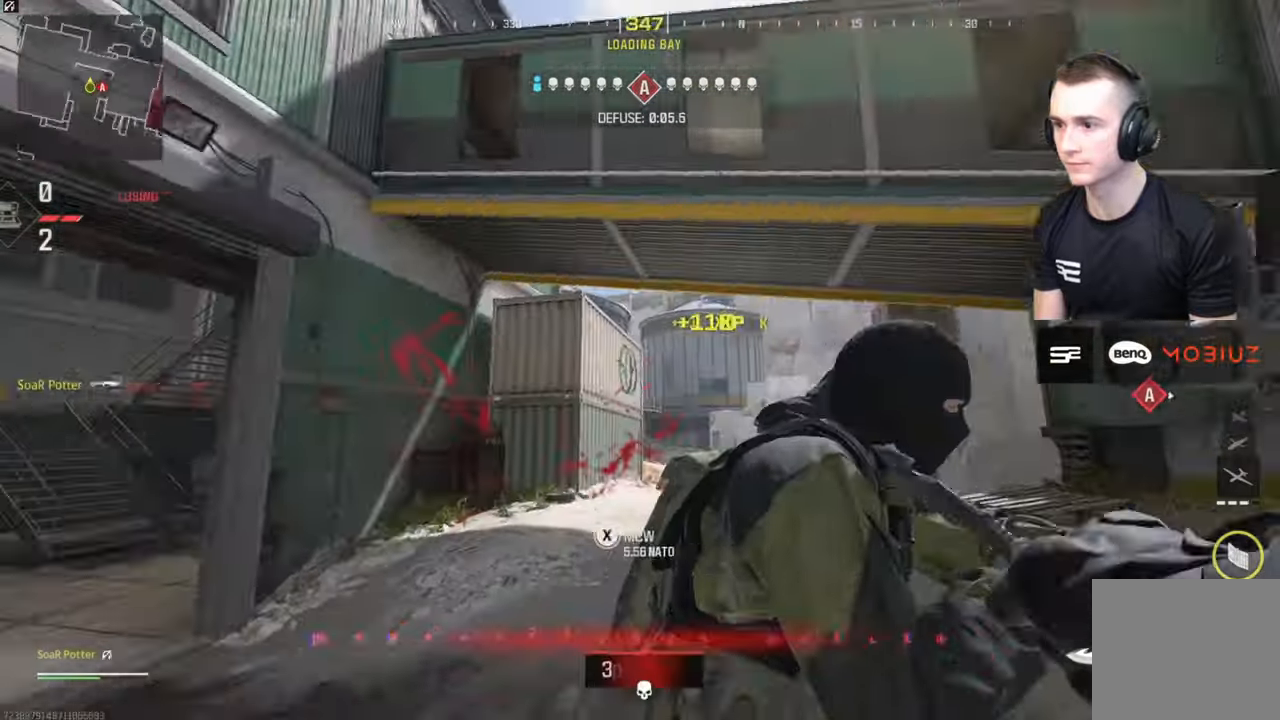
{"buttons": ["L3"], "left_stick": "up", "right_stick": "center", "events": [[17, "left_stick", "up-right"], [34, "L3", "down"], [67, "X", "up"], [167, "right_stick", "center"], [184, "left_stick", "up"], [201, "L3", "up"], [251, "L3", "down"], [351, "right_stick", "down-left"], [384, "L3", "up"], [434, "right_stick", "center"], [451, "L3", "down"]]}